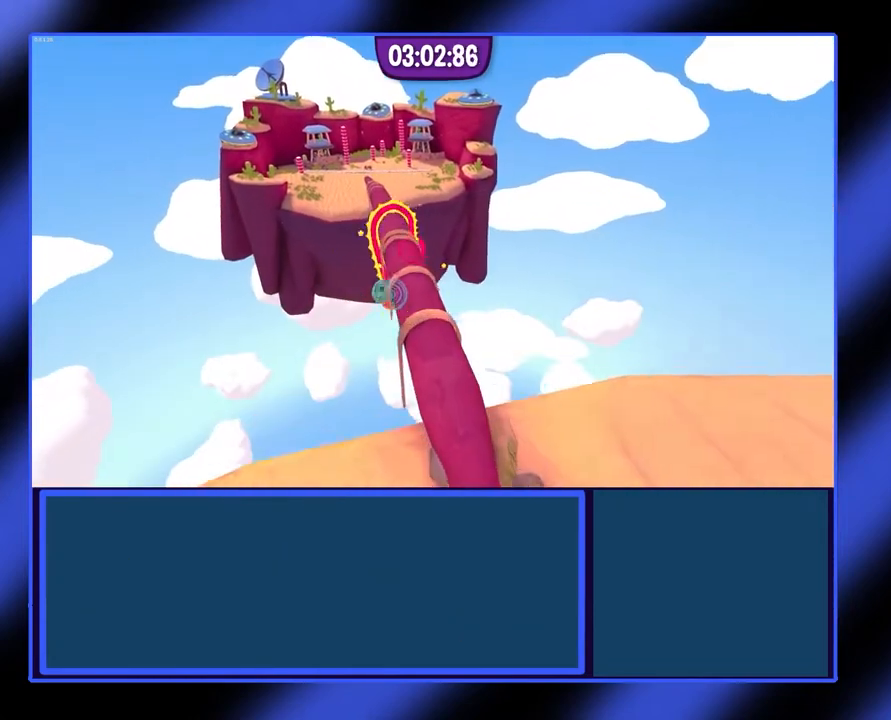
Gameplay with a controller (Xbox layout); each line is a JSON object with the inputs held at the frame after it (dt_ms = milliseconds from this image to that frame). "events" lists button and stick changes between this image and that frame as [ms after this image, input, new state], when the widget could be followed in between. Not read: L3 R3 TOUCHPAD other_buttons right_stick.
{"dt_ms": 500, "buttons": [], "left_stick": "center", "events": [[200, "left_stick", "up"], [433, "left_stick", "center"]]}
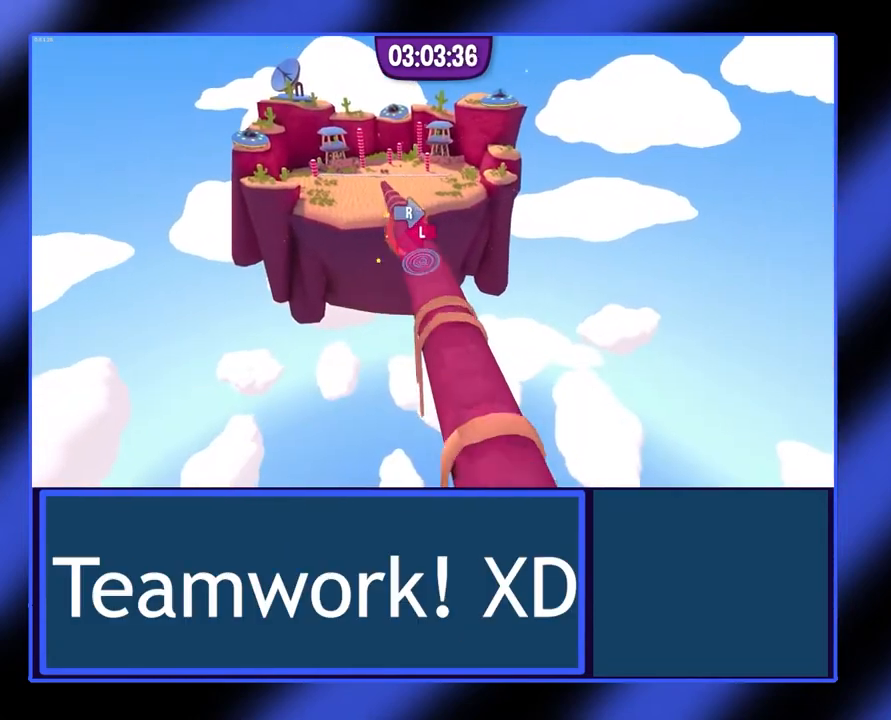
{"dt_ms": 500, "buttons": [], "left_stick": "center", "events": []}
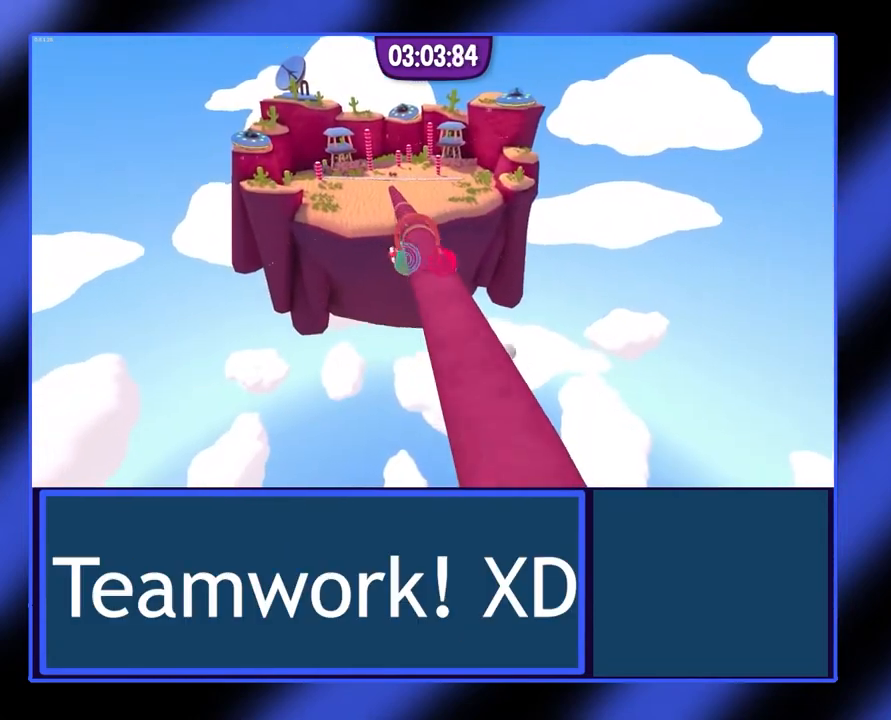
{"dt_ms": 500, "buttons": [], "left_stick": "up-left", "events": [[467, "left_stick", "up-left"]]}
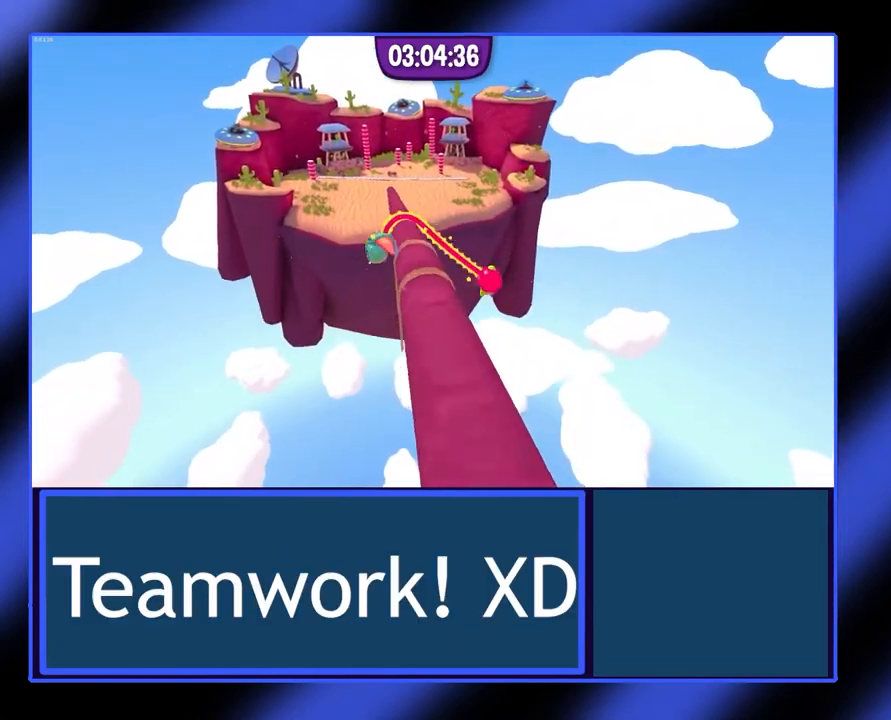
{"dt_ms": 500, "buttons": [], "left_stick": "up-left", "events": []}
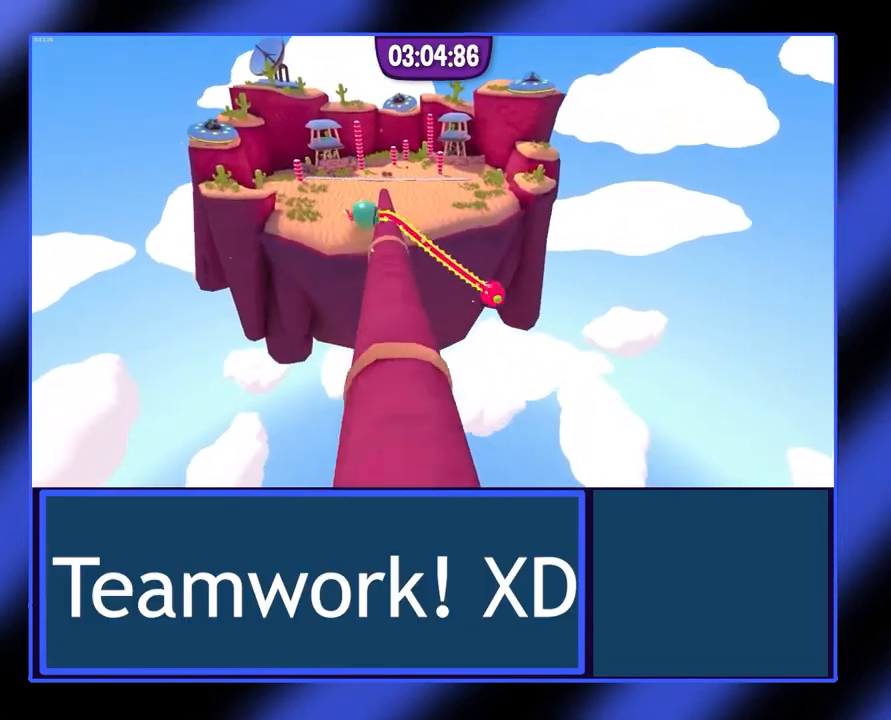
{"dt_ms": 500, "buttons": [], "left_stick": "up-left", "events": []}
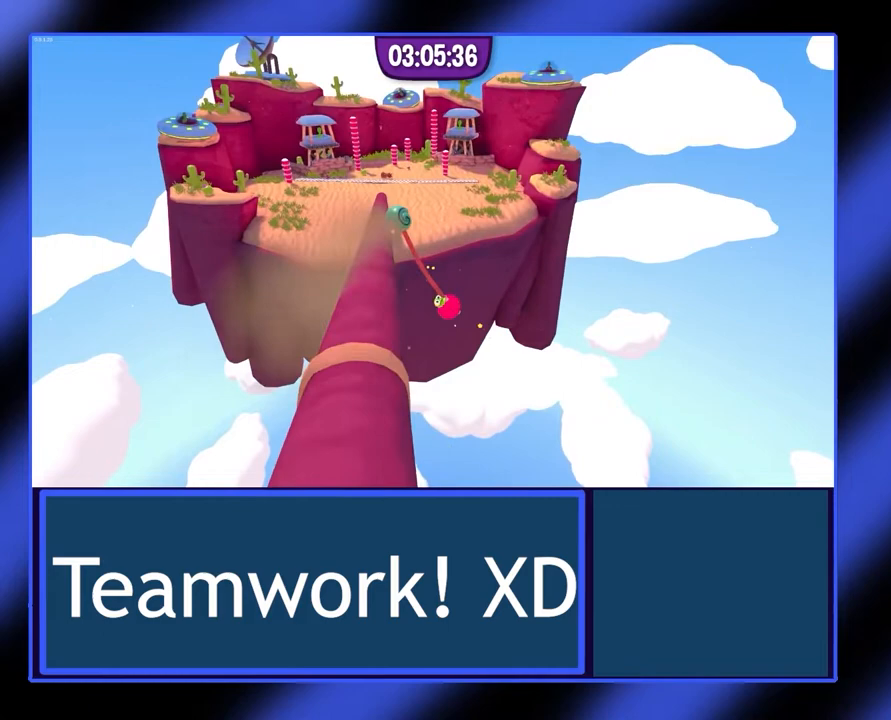
{"dt_ms": 500, "buttons": ["R2"], "left_stick": "up-left", "events": [[167, "R2", "down"]]}
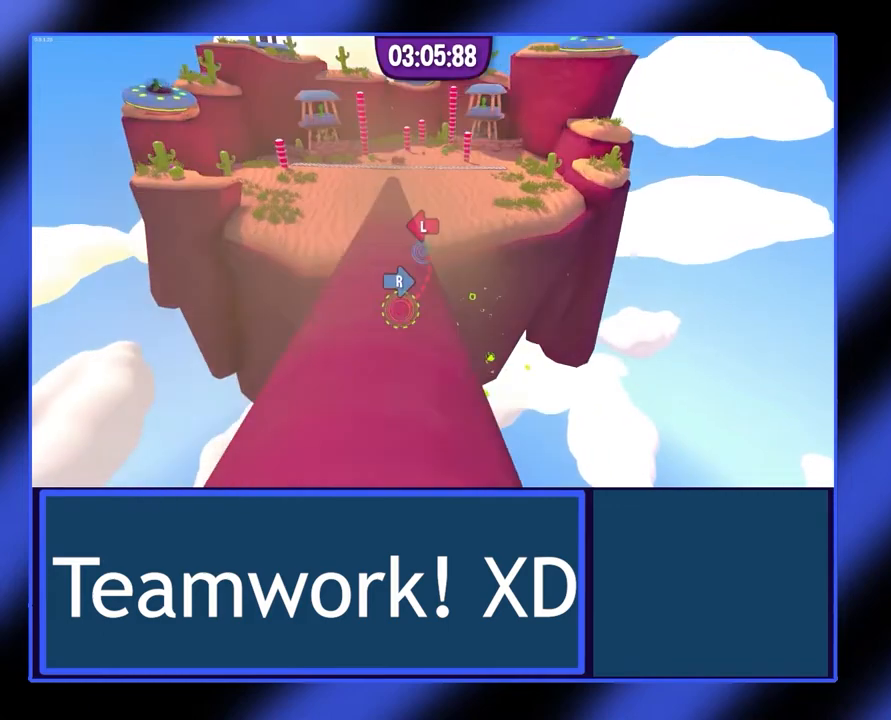
{"dt_ms": 500, "buttons": ["L2", "R2"], "left_stick": "up", "events": [[467, "left_stick", "up"], [500, "L2", "down"]]}
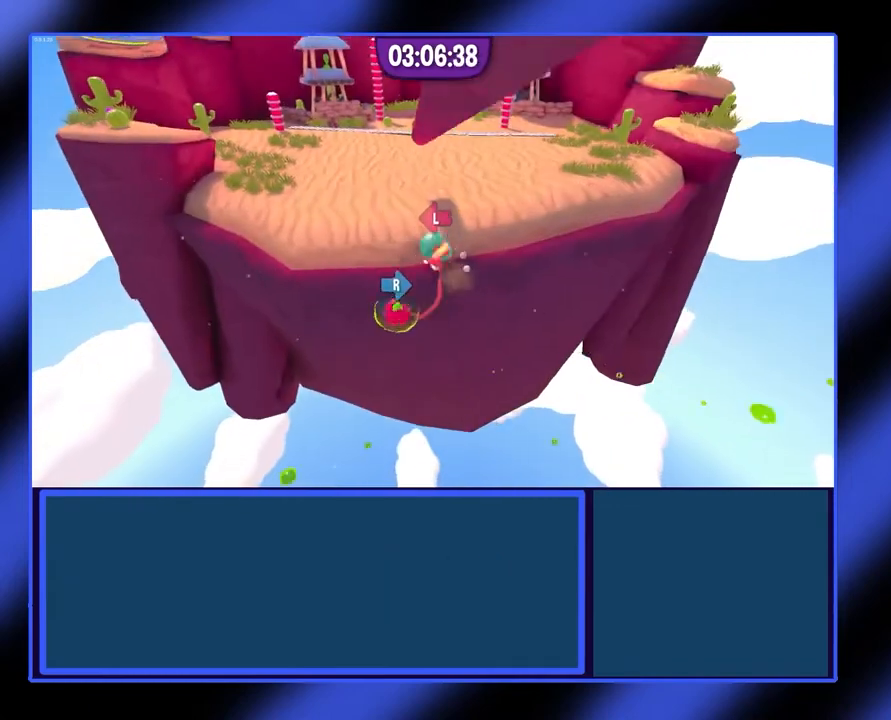
{"dt_ms": 500, "buttons": ["L2", "R2"], "left_stick": "center", "events": [[67, "left_stick", "center"]]}
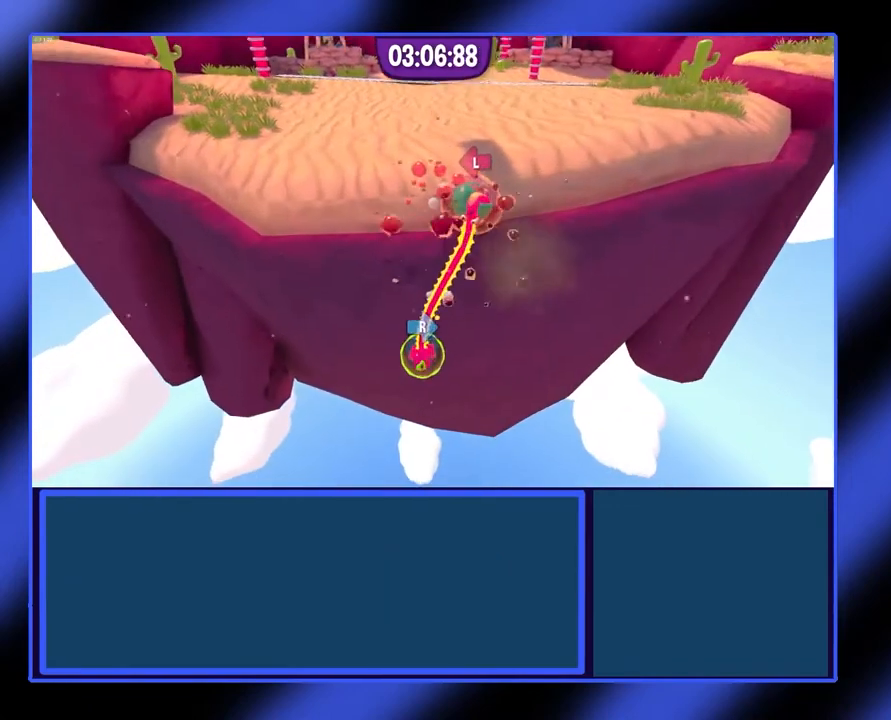
{"dt_ms": 500, "buttons": ["L2", "R2"], "left_stick": "center", "events": []}
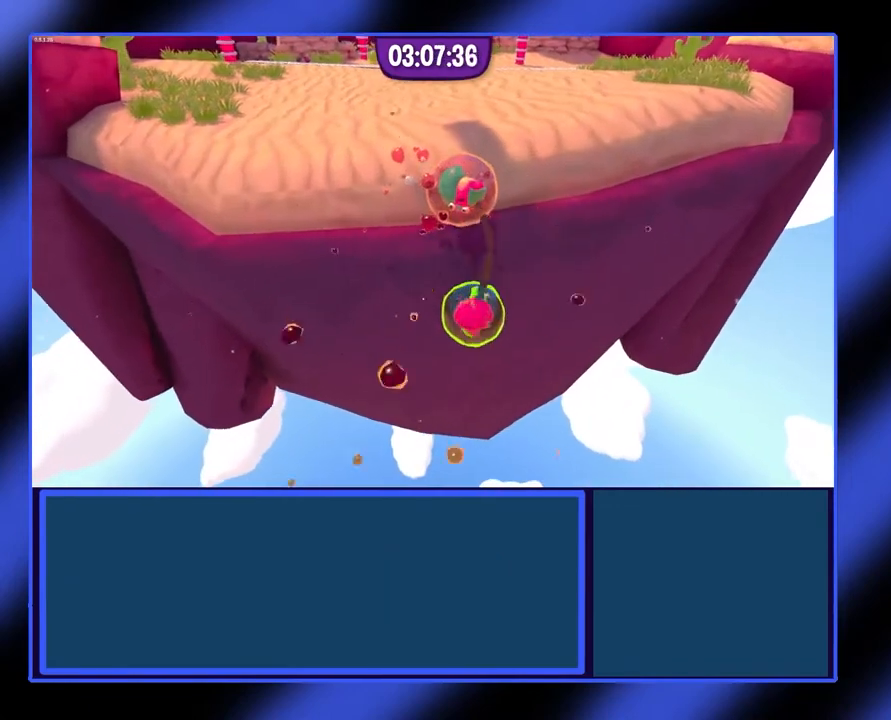
{"dt_ms": 500, "buttons": ["L2", "R2"], "left_stick": "center", "events": []}
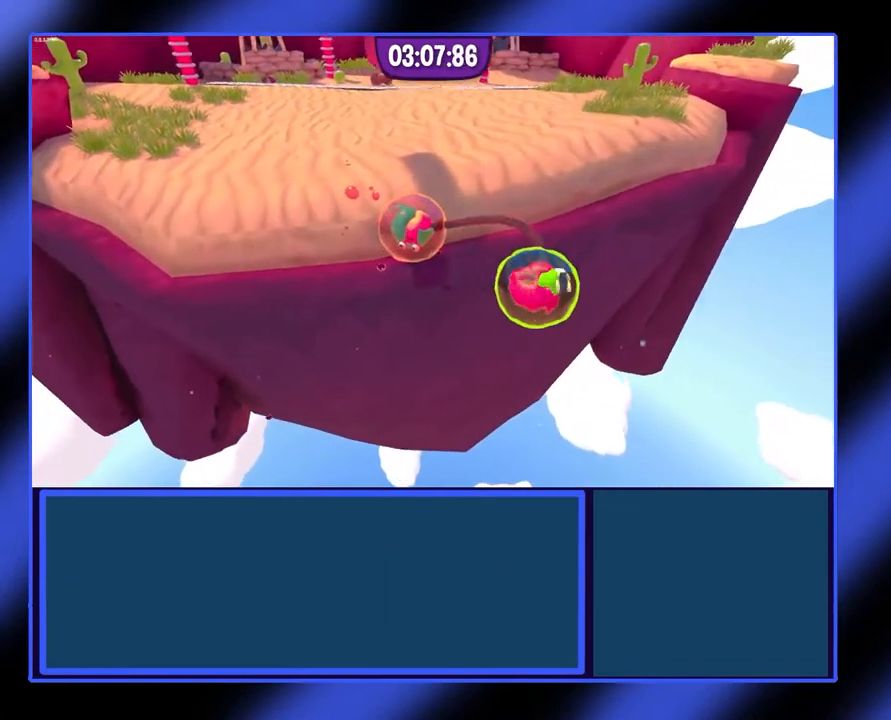
{"dt_ms": 500, "buttons": ["L2", "R2"], "left_stick": "center", "events": []}
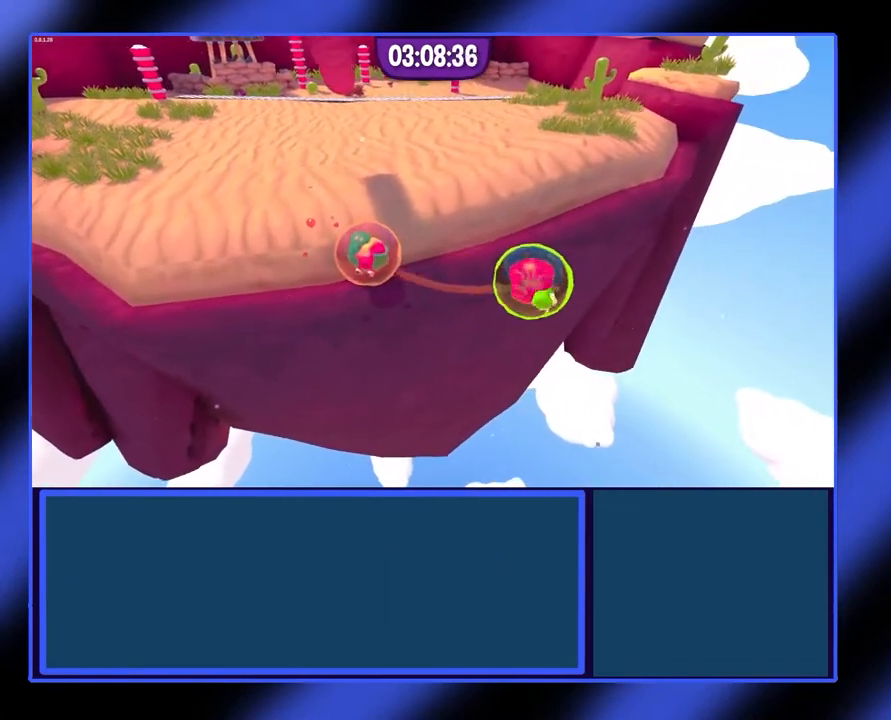
{"dt_ms": 500, "buttons": ["L2"], "left_stick": "center", "events": [[100, "R2", "up"]]}
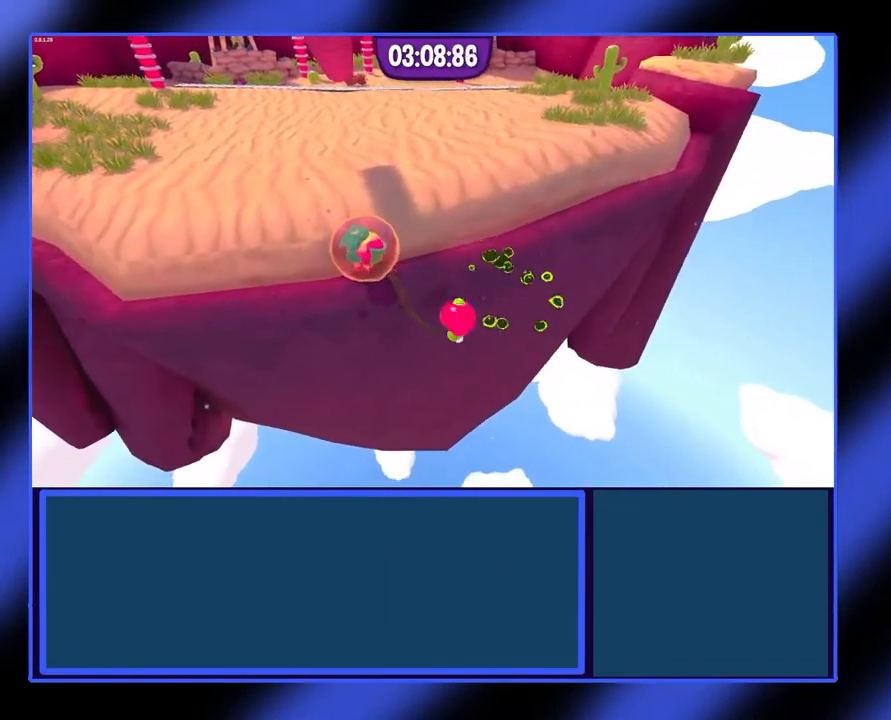
{"dt_ms": 500, "buttons": ["L2"], "left_stick": "center", "events": []}
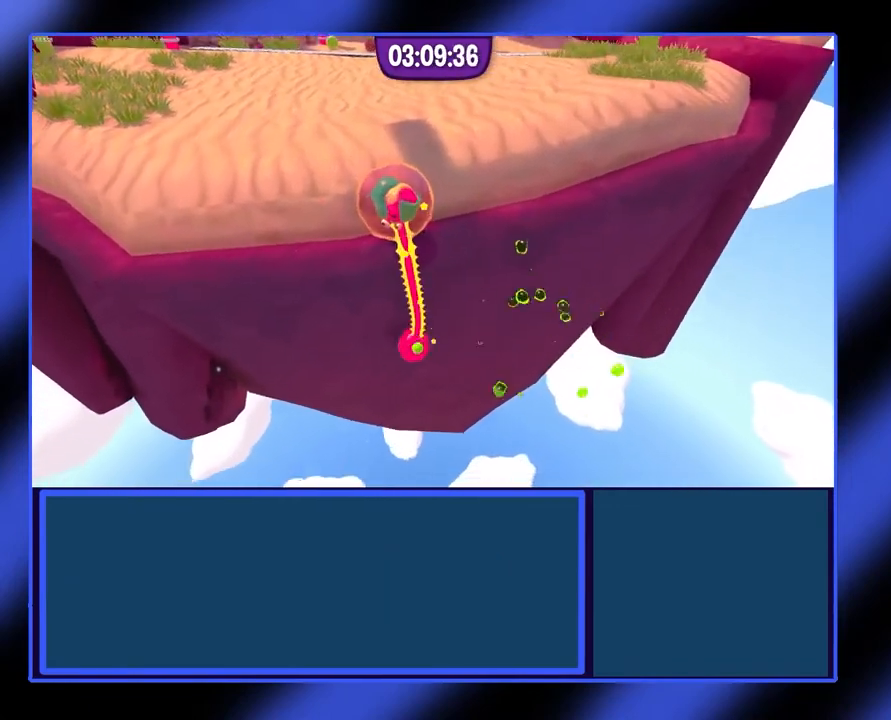
{"dt_ms": 500, "buttons": ["L2"], "left_stick": "center", "events": []}
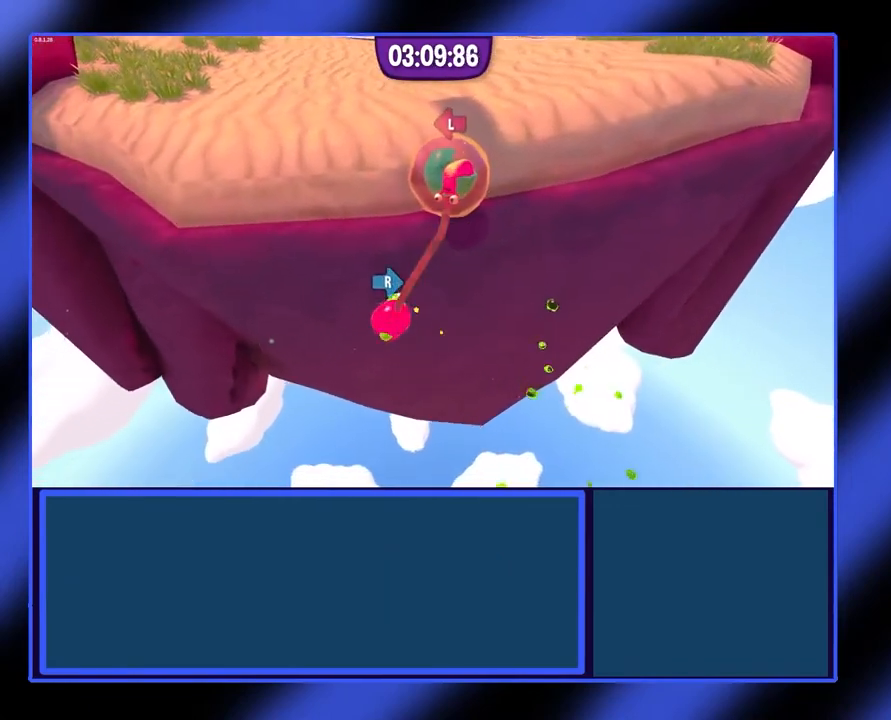
{"dt_ms": 500, "buttons": ["L2"], "left_stick": "down", "events": [[400, "left_stick", "down"]]}
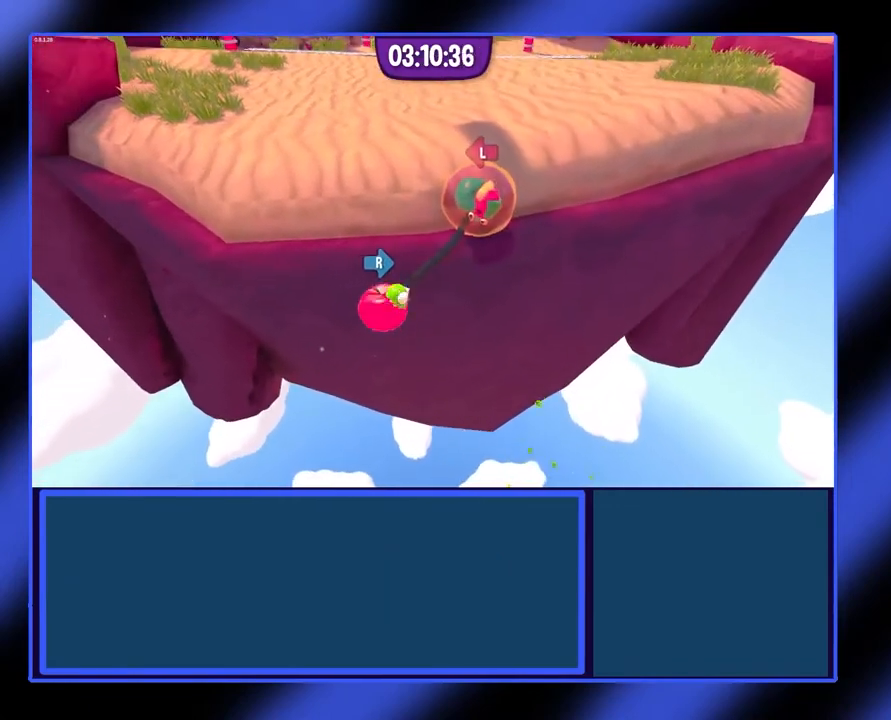
{"dt_ms": 500, "buttons": ["L2"], "left_stick": "center", "events": [[200, "left_stick", "center"]]}
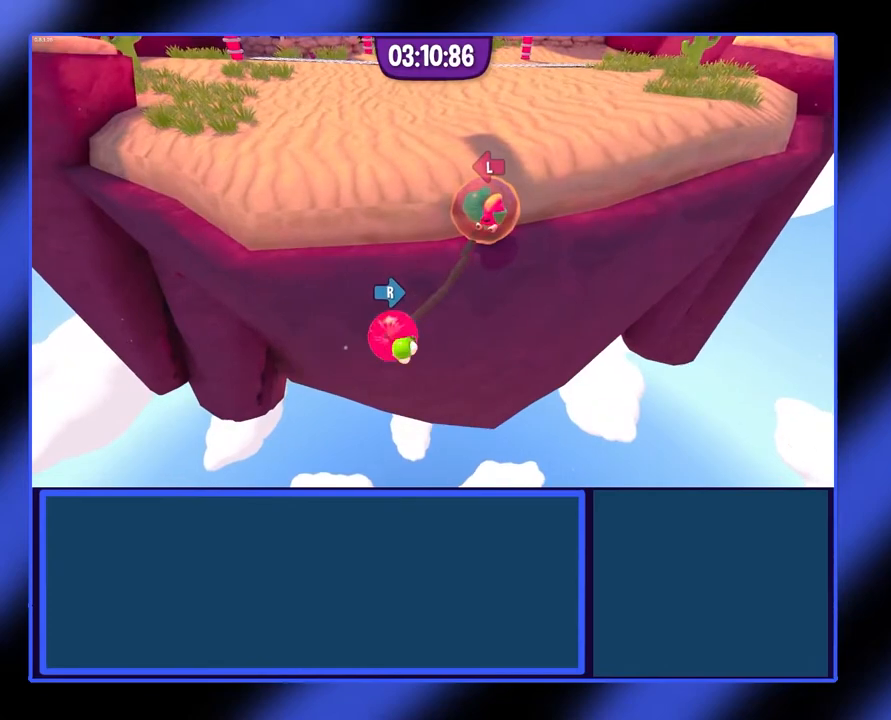
{"dt_ms": 500, "buttons": ["L2"], "left_stick": "center", "events": []}
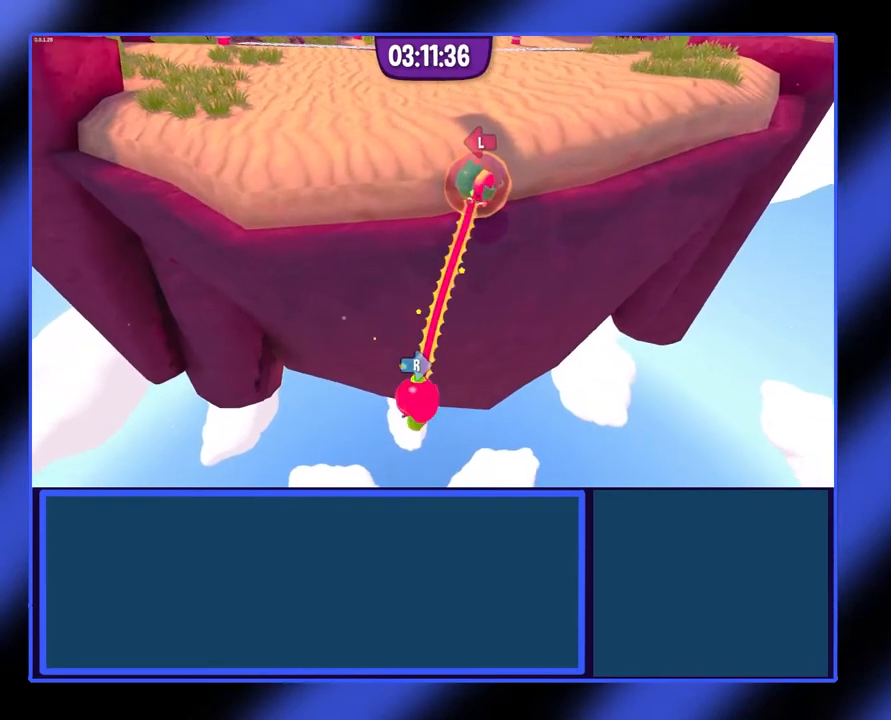
{"dt_ms": 500, "buttons": ["L2", "DPAD_UP"], "left_stick": "center", "events": [[433, "DPAD_UP", "down"]]}
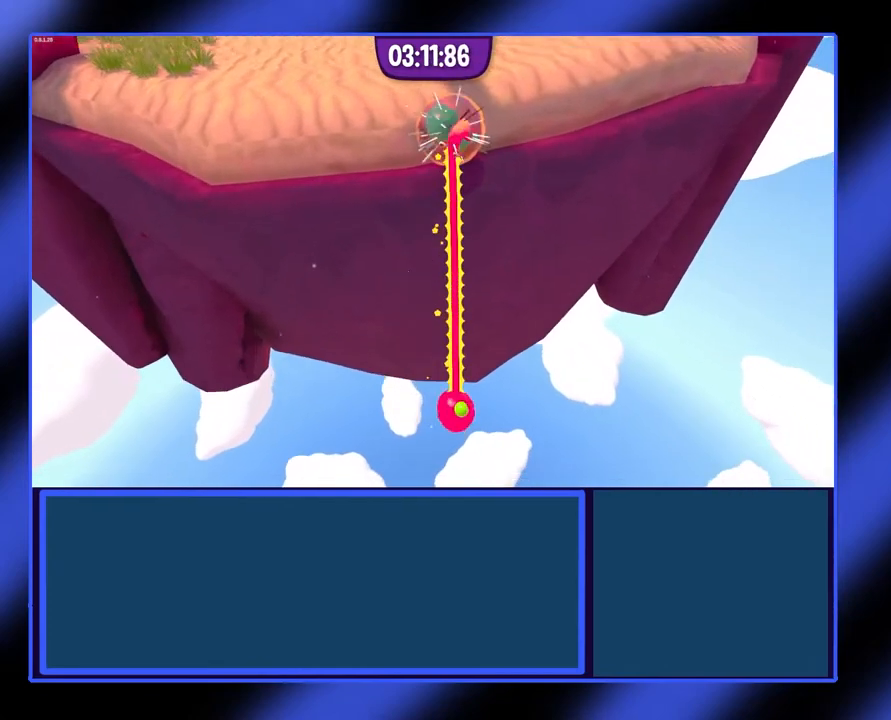
{"dt_ms": 500, "buttons": ["L2"], "left_stick": "center", "events": [[100, "DPAD_UP", "up"]]}
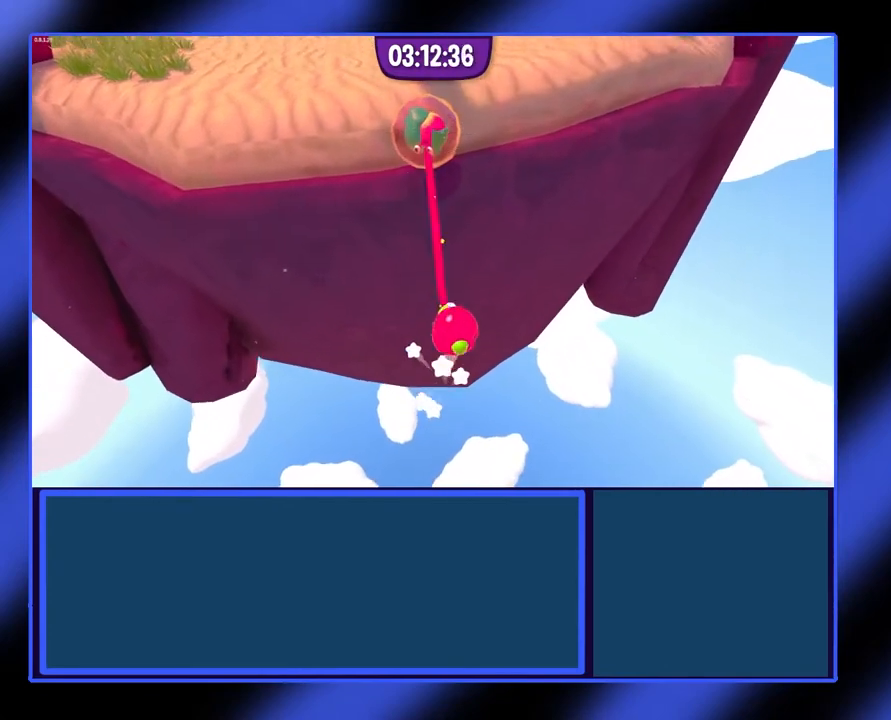
{"dt_ms": 500, "buttons": ["L2"], "left_stick": "center", "events": []}
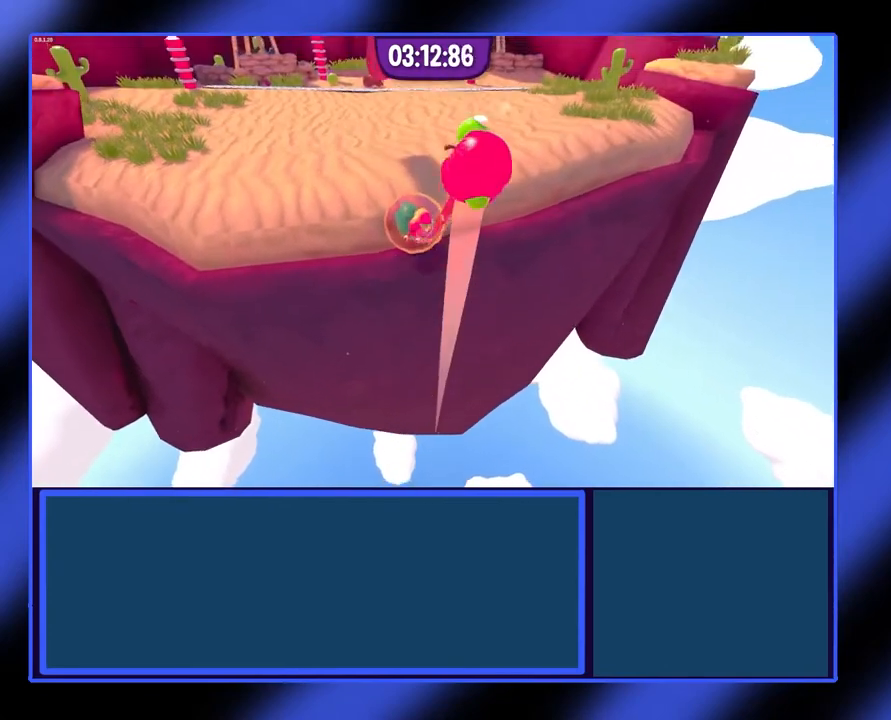
{"dt_ms": 500, "buttons": ["L2"], "left_stick": "center", "events": []}
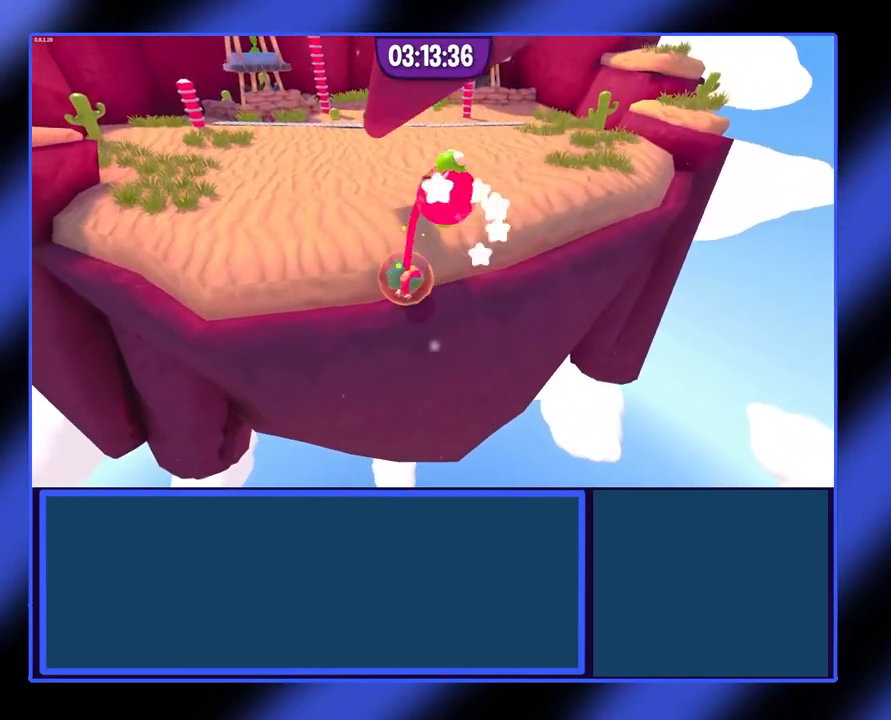
{"dt_ms": 500, "buttons": [], "left_stick": "up", "events": [[333, "L2", "up"], [400, "left_stick", "up"]]}
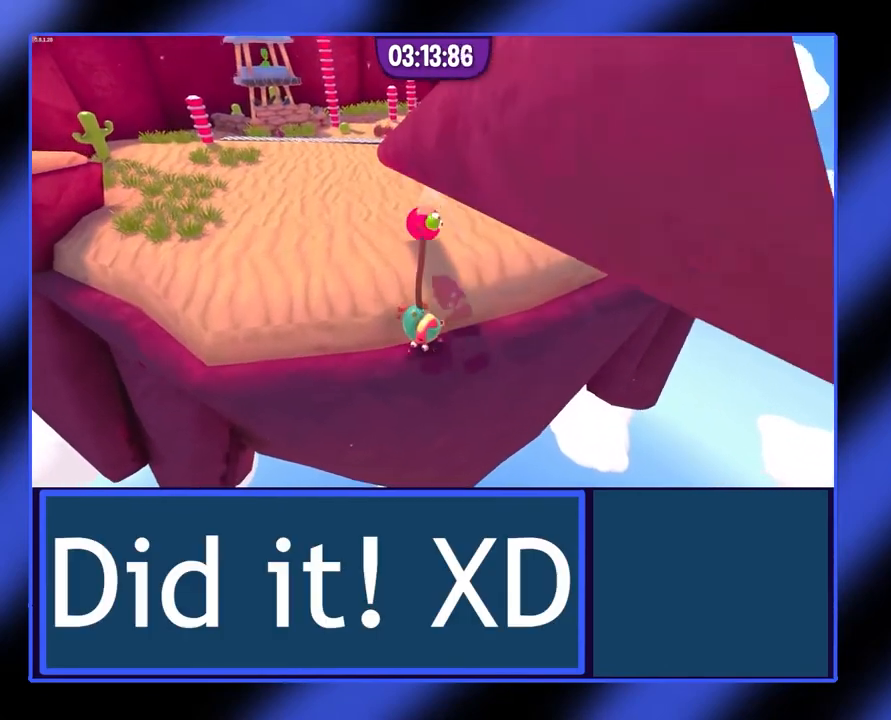
{"dt_ms": 500, "buttons": [], "left_stick": "up", "events": []}
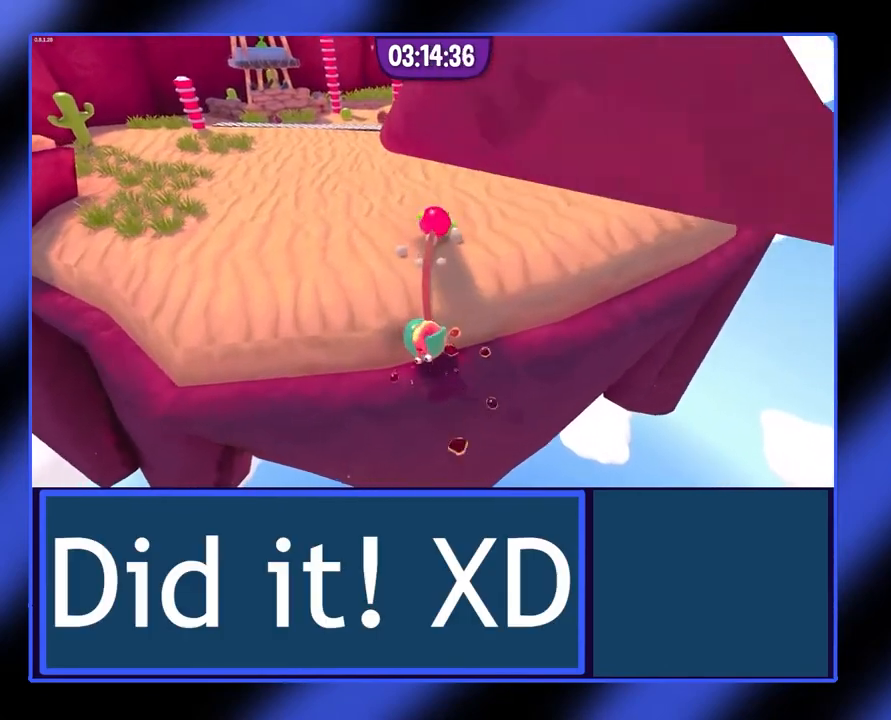
{"dt_ms": 500, "buttons": [], "left_stick": "up", "events": []}
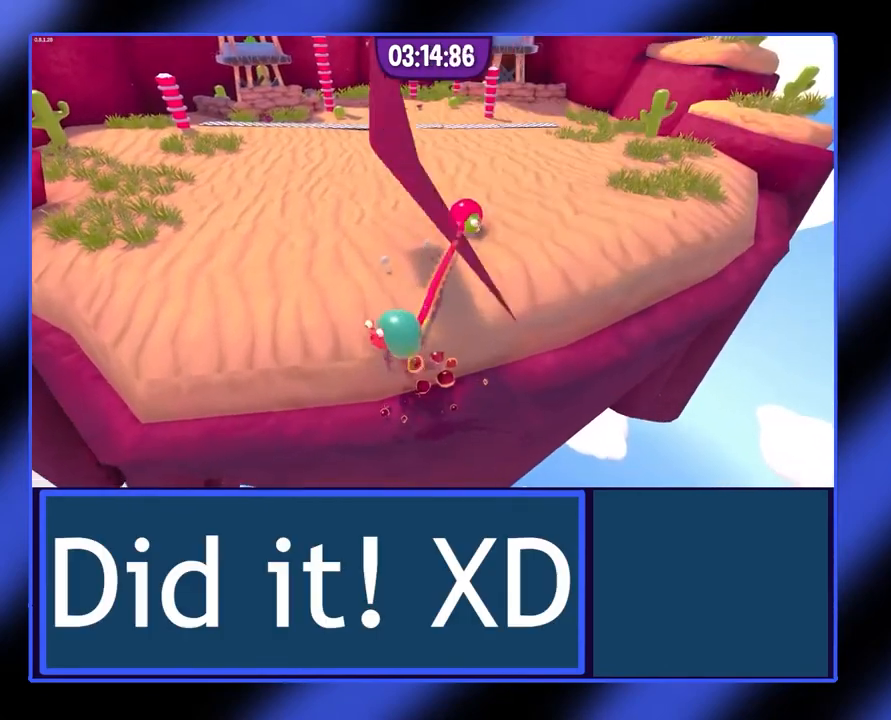
{"dt_ms": 1000, "buttons": [], "left_stick": "up-left"}
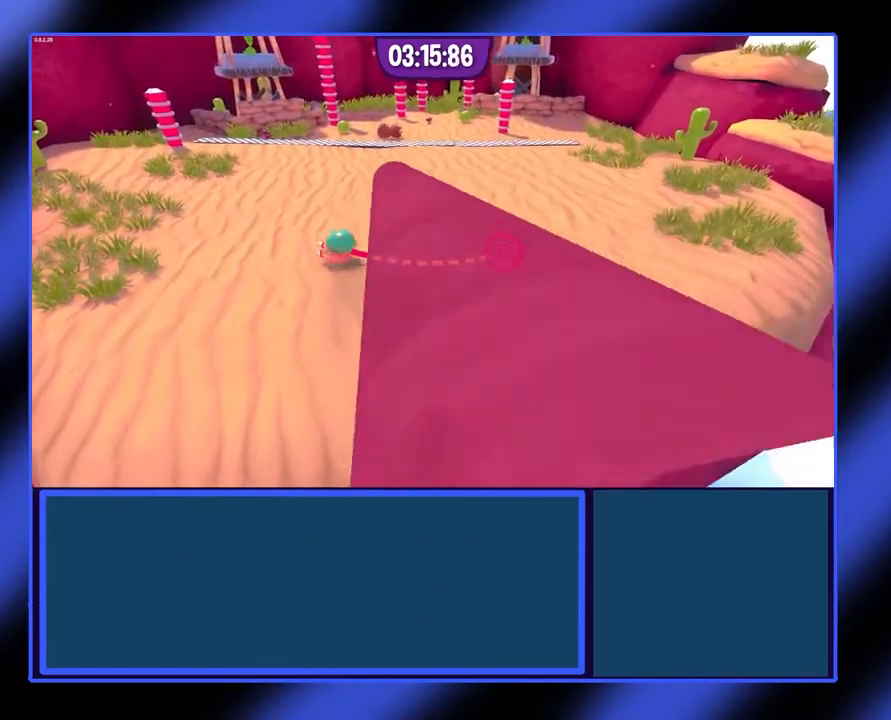
{"dt_ms": 500, "buttons": [], "left_stick": "up", "events": [[300, "left_stick", "up"]]}
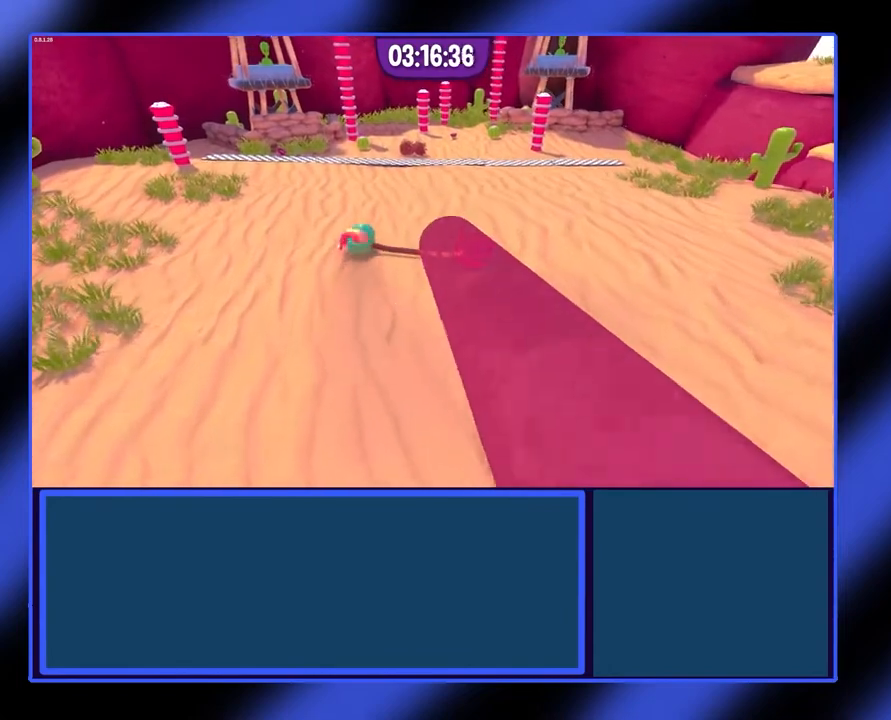
{"dt_ms": 500, "buttons": [], "left_stick": "up", "events": []}
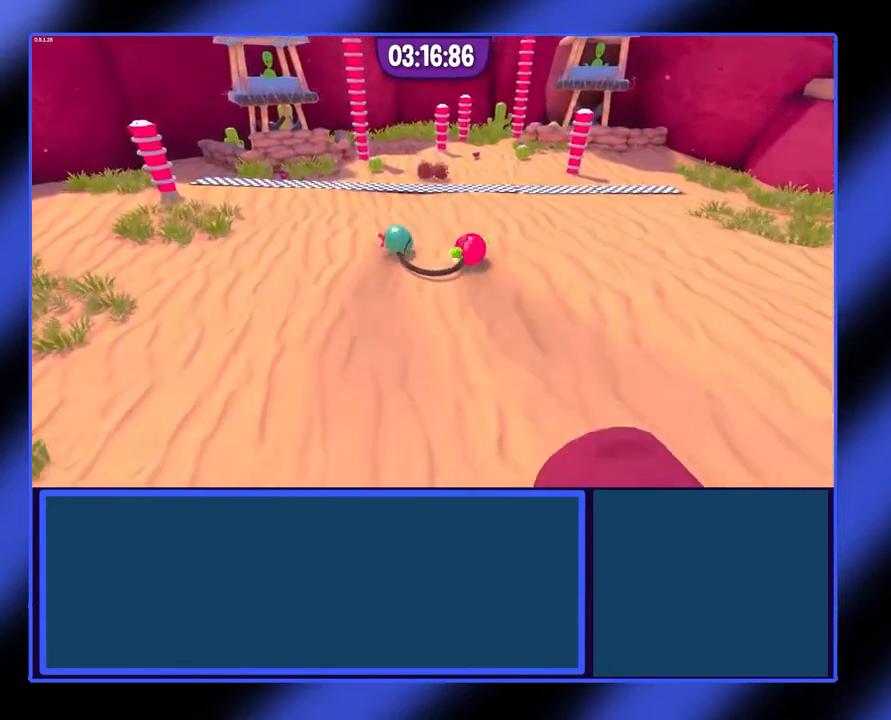
{"dt_ms": 500, "buttons": [], "left_stick": "up", "events": []}
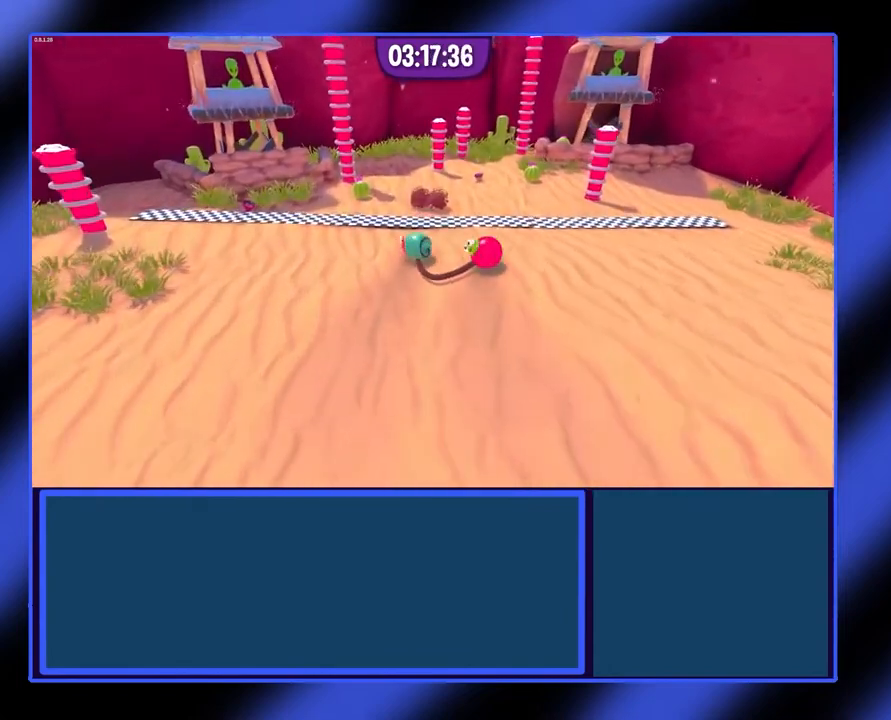
{"dt_ms": 500, "buttons": [], "left_stick": "up", "events": []}
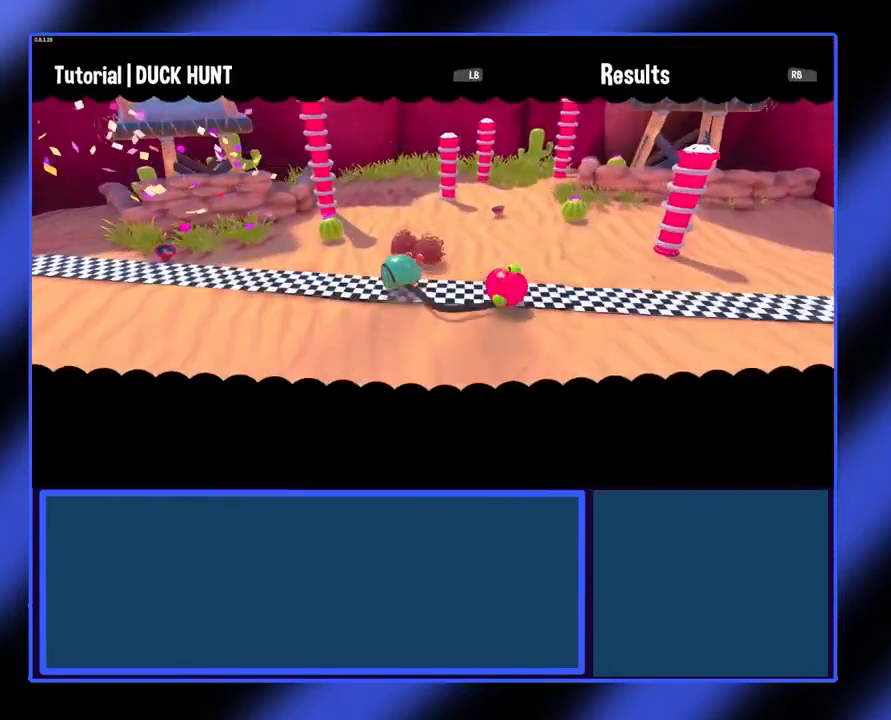
{"dt_ms": 500, "buttons": [], "left_stick": "center", "events": [[133, "left_stick", "center"]]}